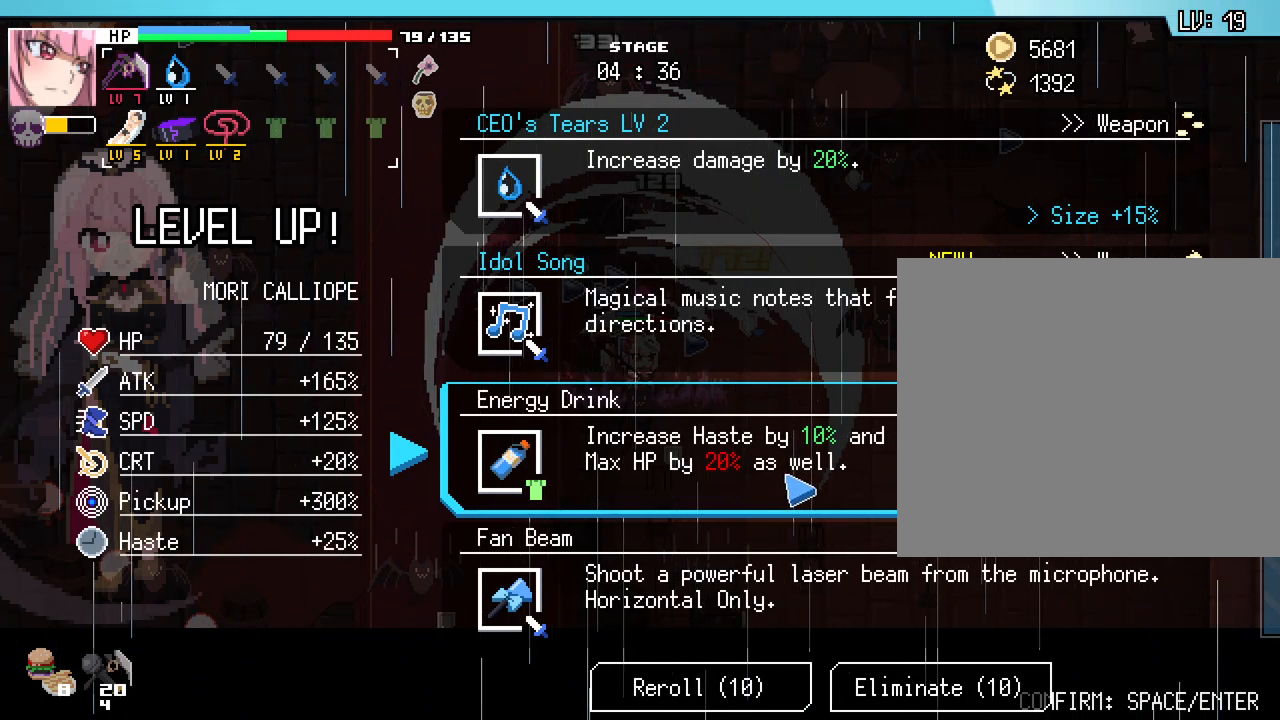
Gameplay with keyboard and mouse; each line is a JSON object with the keys and mouse buttons held at the frame after it. "events" lists presses ("down") and releases ("up") of ".", "/", "0", "1", "2", "3", "4", "5", "6", "7", "8", "9", "a", "alt_l", "alt_r", "b", "backslash", "backspace", "c", "caps_lock", "ctrl_l", "ctrl_r", "d", "e", "equals", "escape", "f", "f1", "f10", "f11", "f12", "f2", "f3", "f4", "f5", "f6", "f7", "f8", "f9", "g", "h", "i", "j", "k", "l", "lbracket", "m", "minus", "n", "o", "p", "q", "quote", "r", "rbracket", "return", "s", "semicolon", "shift_l", "shift_r", "space", "super_l", "super_r", "t", "tab", "tilde", "u", "v", "w", "x", "y", "z", "mouse_left", "mouse_wheel", "mouse_right", "mouse_mb4" and "mouse_mb5" between this image and that frame as [ms after this image, input, new state], when the widget could be followed in between. "mouse_left", "mouse_wheel", "mouse_right", "mouse_mb4", "mouse_mb5" = the "left", "wheel", "right", "mb4", "mb5" buttons of the "mouse" list. No other keys are recorded. "wheel" means that the mouse wheel is clicked or scrolled. Not read: comma mouse_move.
{"keys": ["a"], "mouse": [], "events": [[383, "mouse_left", "down"], [417, "a", "down"], [483, "mouse_left", "up"]]}
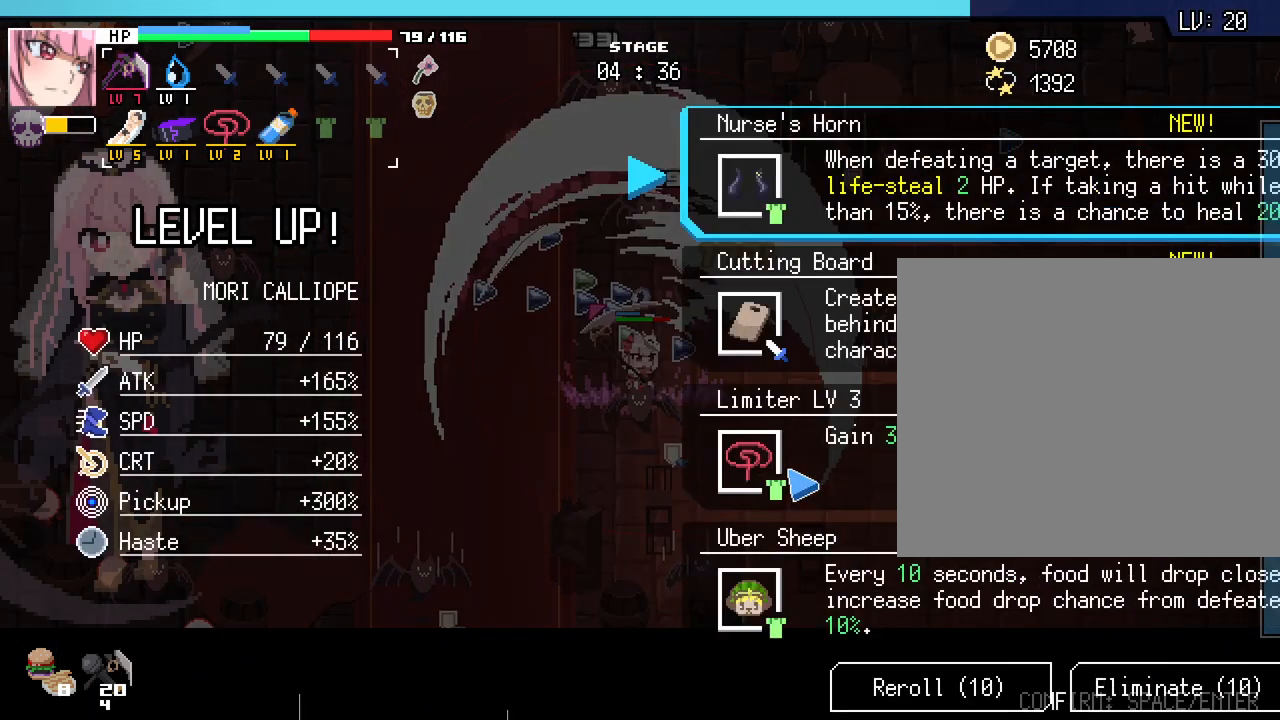
{"keys": ["a"], "mouse": [], "events": []}
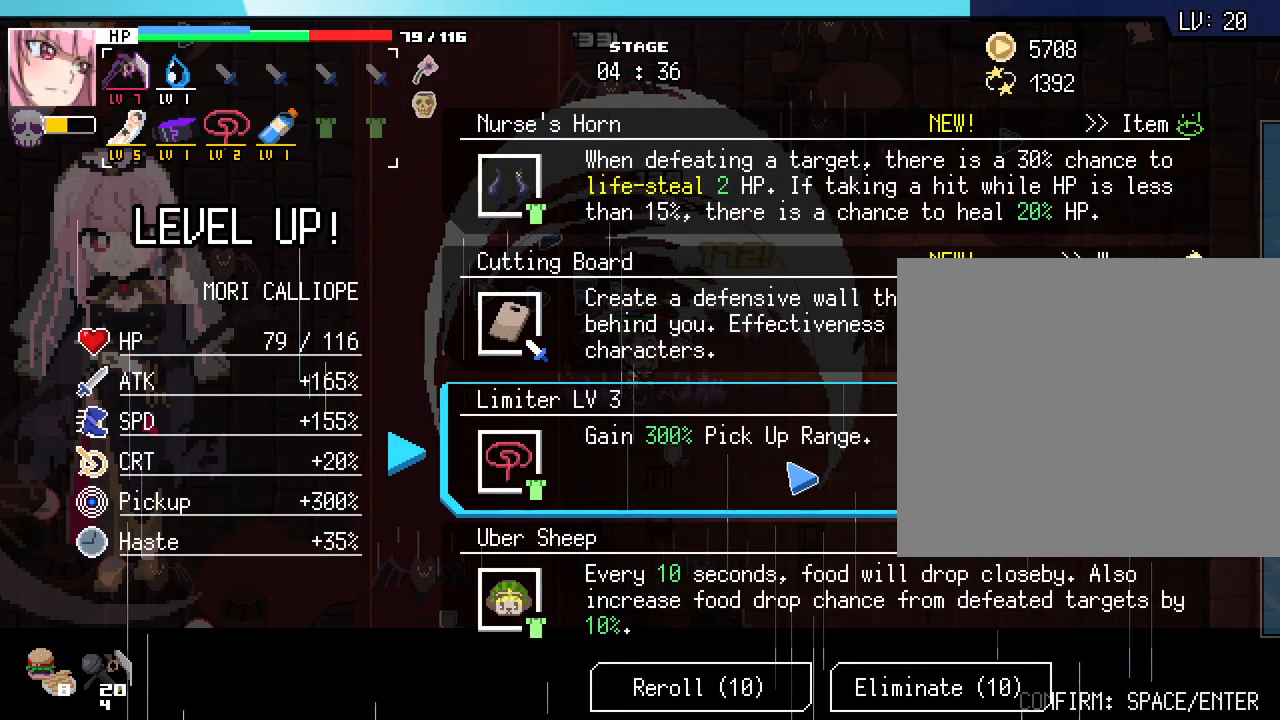
{"keys": [], "mouse": [], "events": [[83, "a", "up"]]}
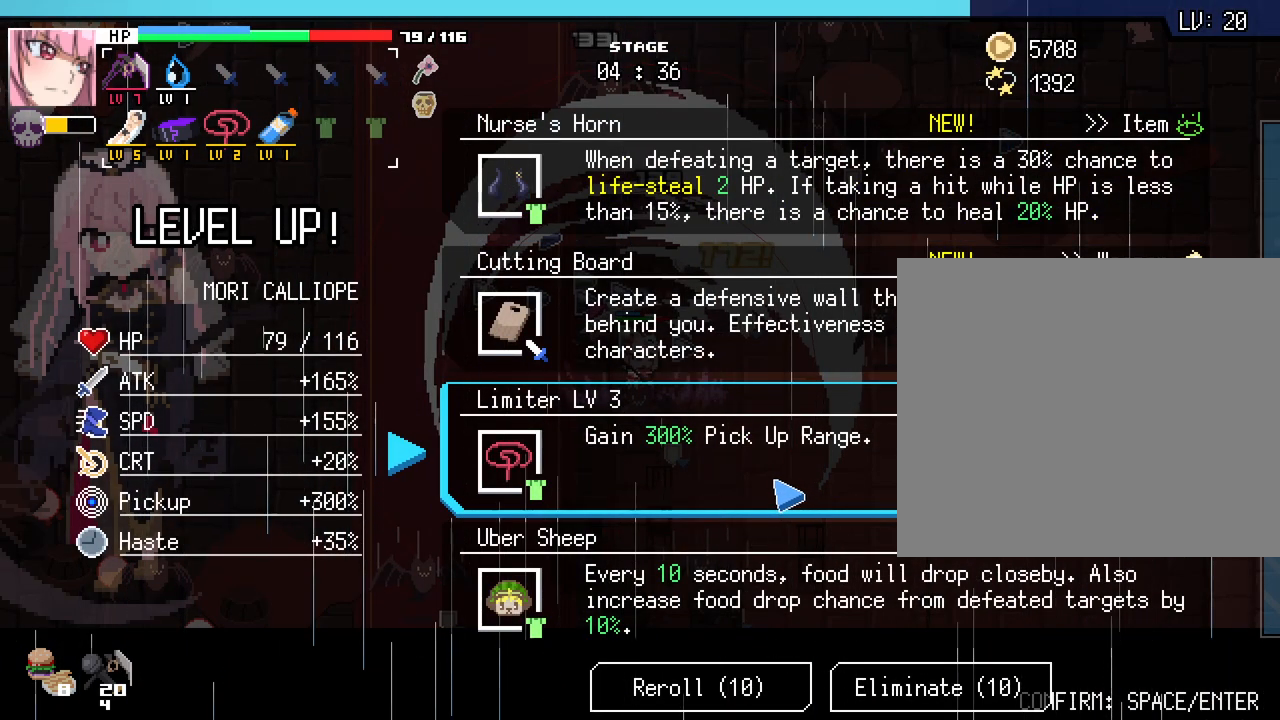
{"keys": [], "mouse": [], "events": []}
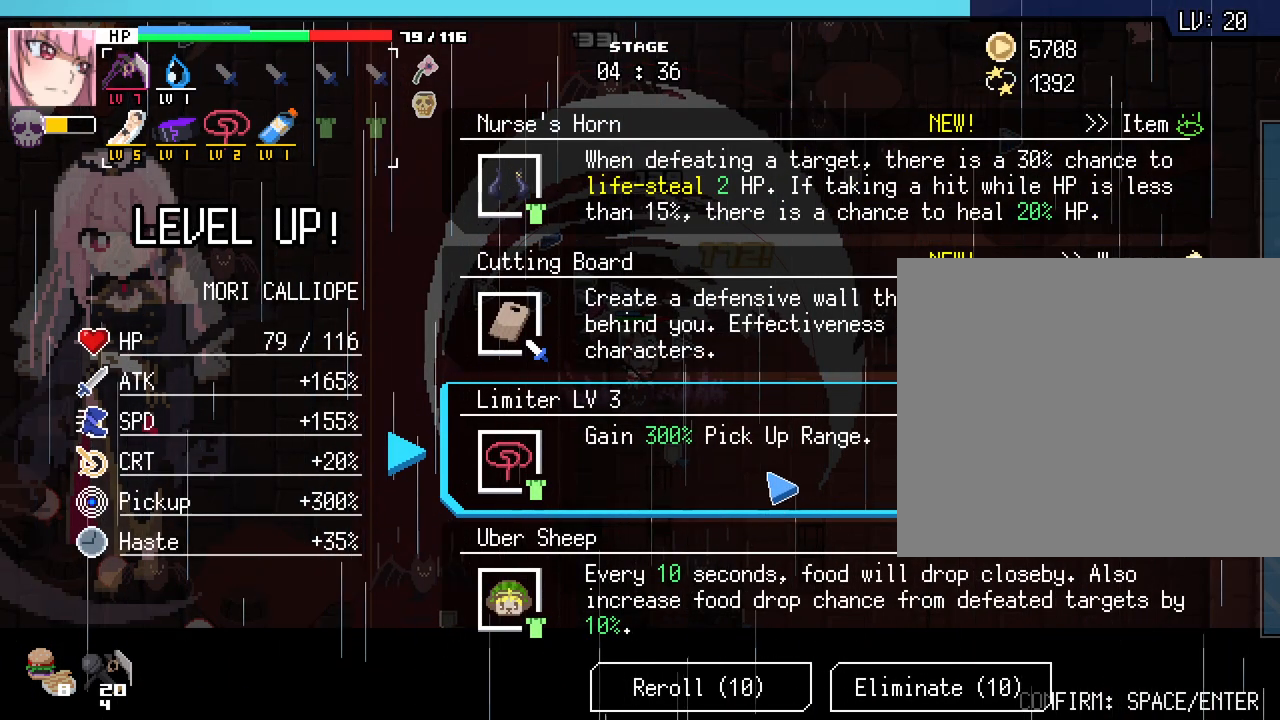
{"keys": [], "mouse": [], "events": []}
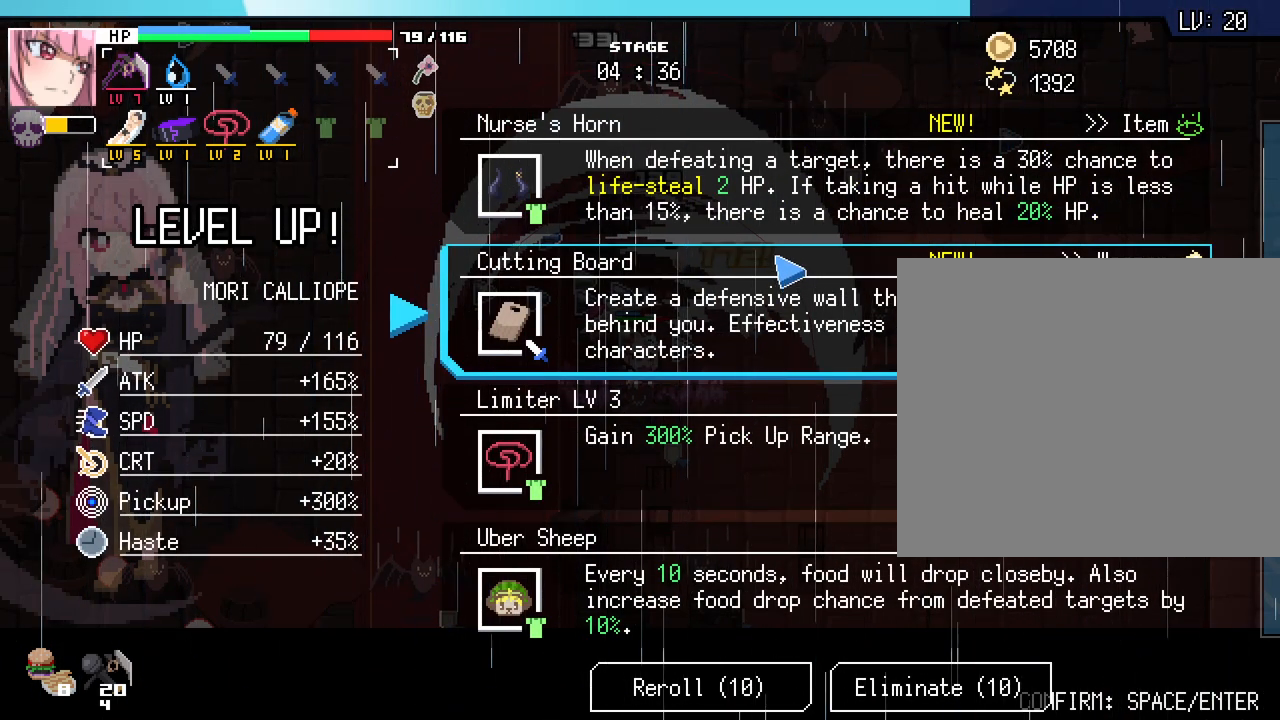
{"keys": [], "mouse": [], "events": []}
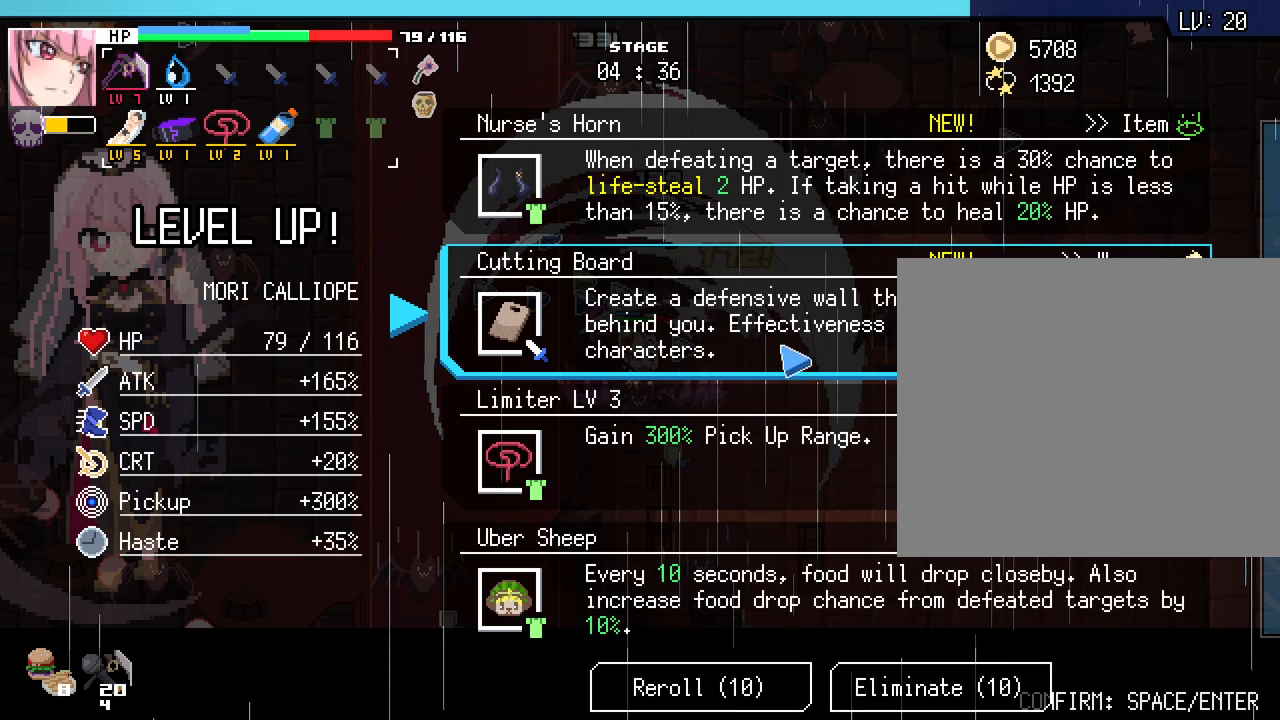
{"keys": [], "mouse": [], "events": []}
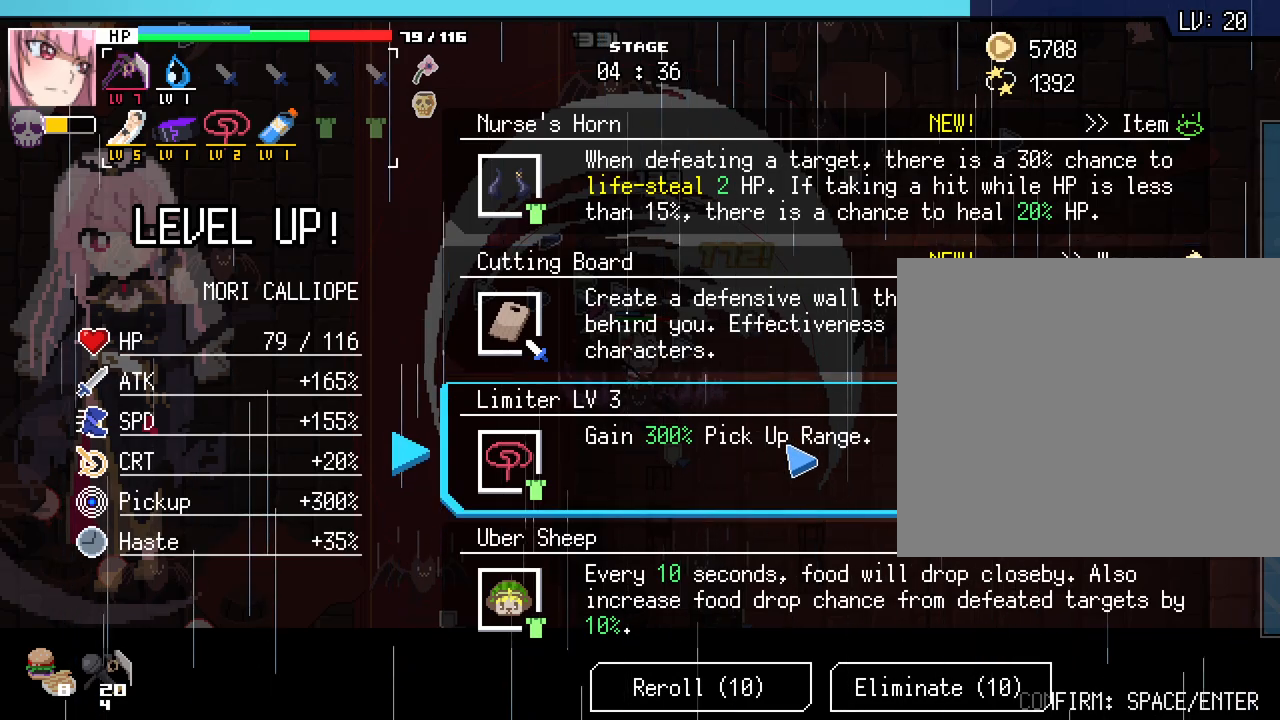
{"keys": [], "mouse": [], "events": []}
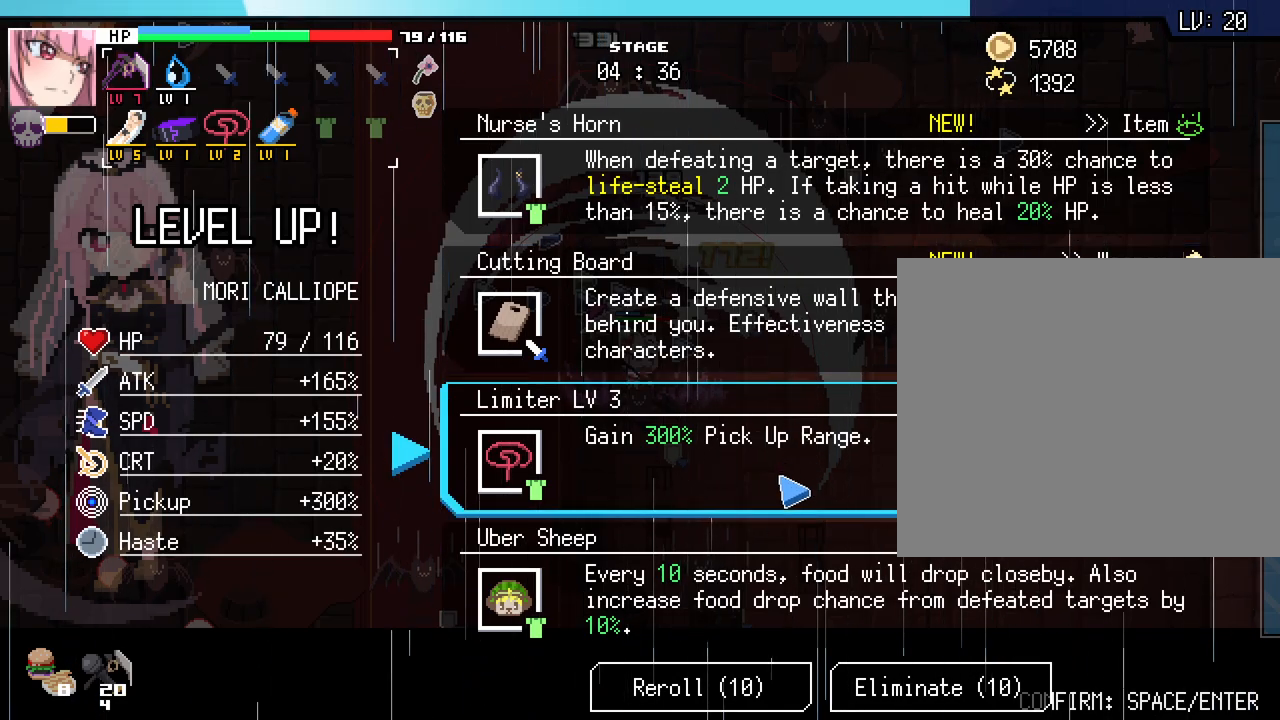
{"keys": [], "mouse": [], "events": []}
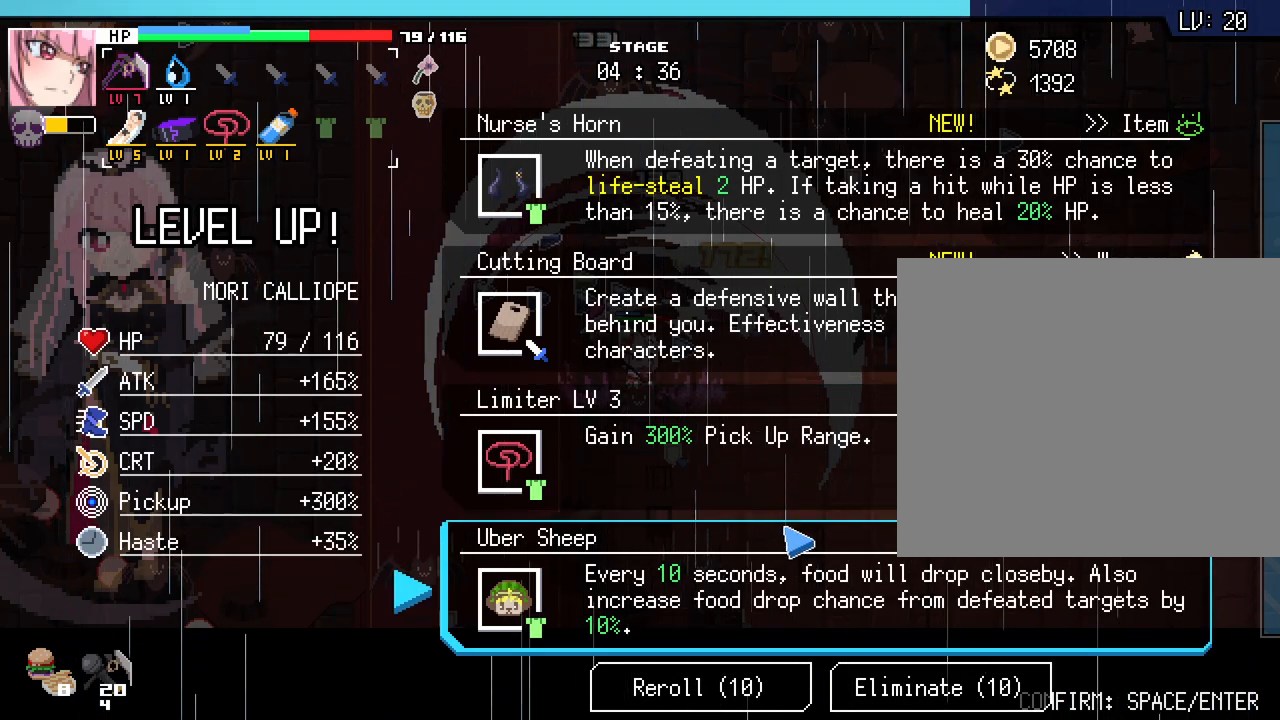
{"keys": [], "mouse": [], "events": []}
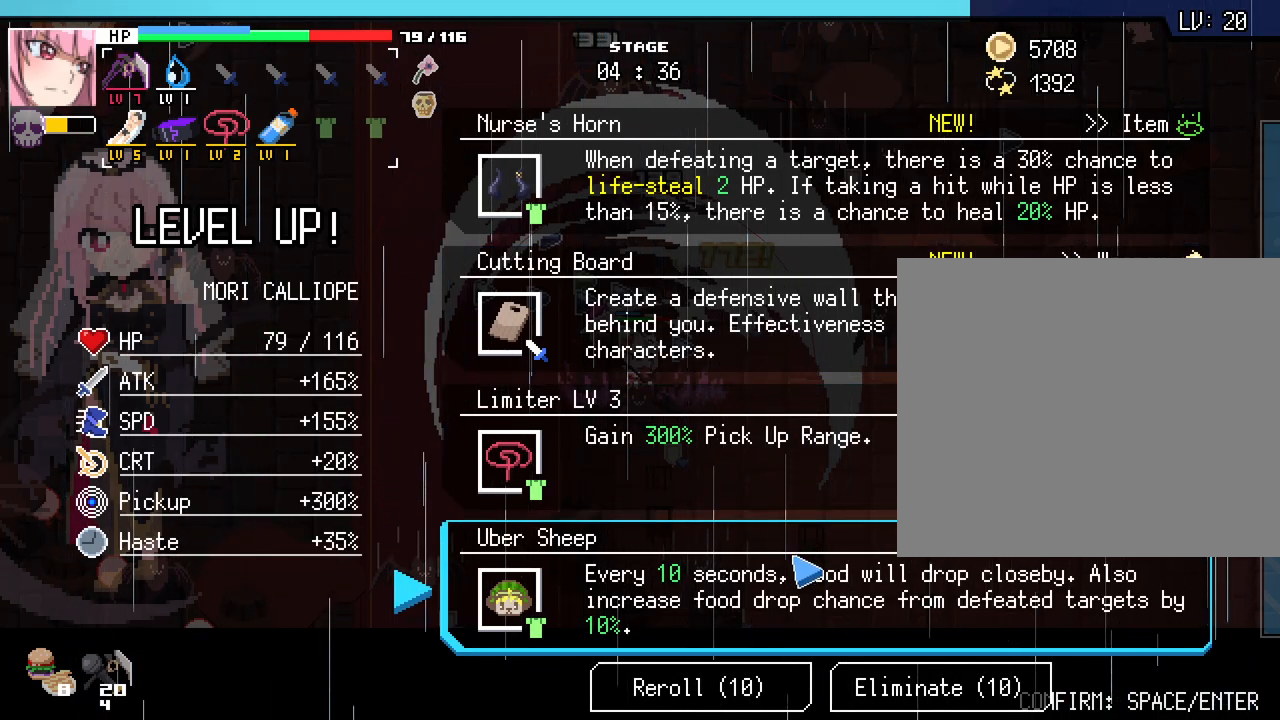
{"keys": [], "mouse": [], "events": [[350, "mouse_left", "down"], [450, "mouse_left", "up"]]}
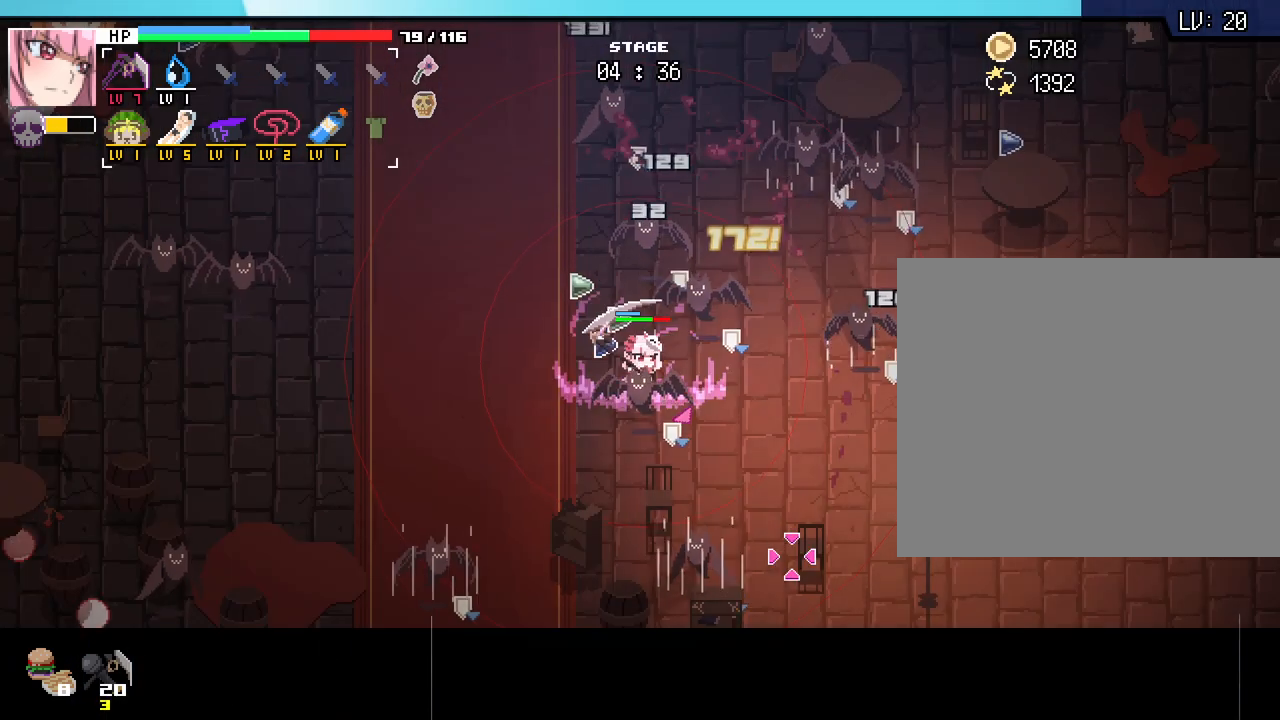
{"keys": ["a"], "mouse": [], "events": [[50, "a", "down"]]}
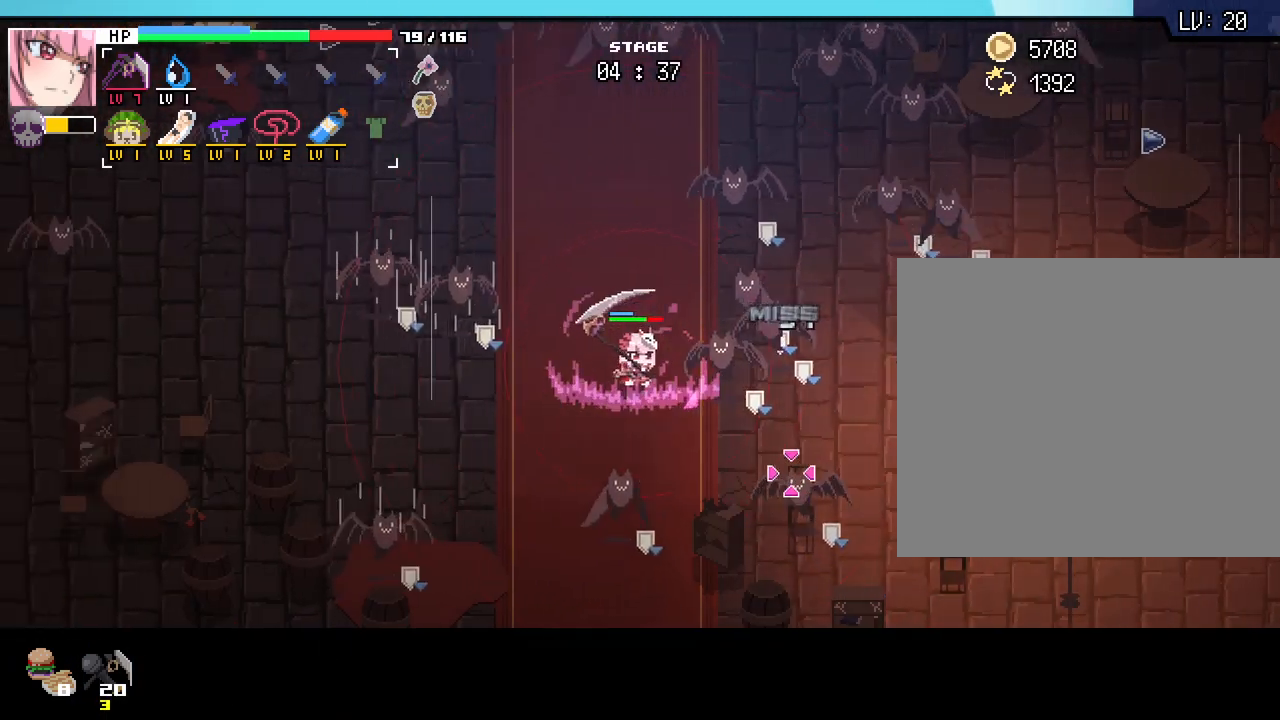
{"keys": ["a"], "mouse": [], "events": [[267, "s", "down"], [483, "s", "up"]]}
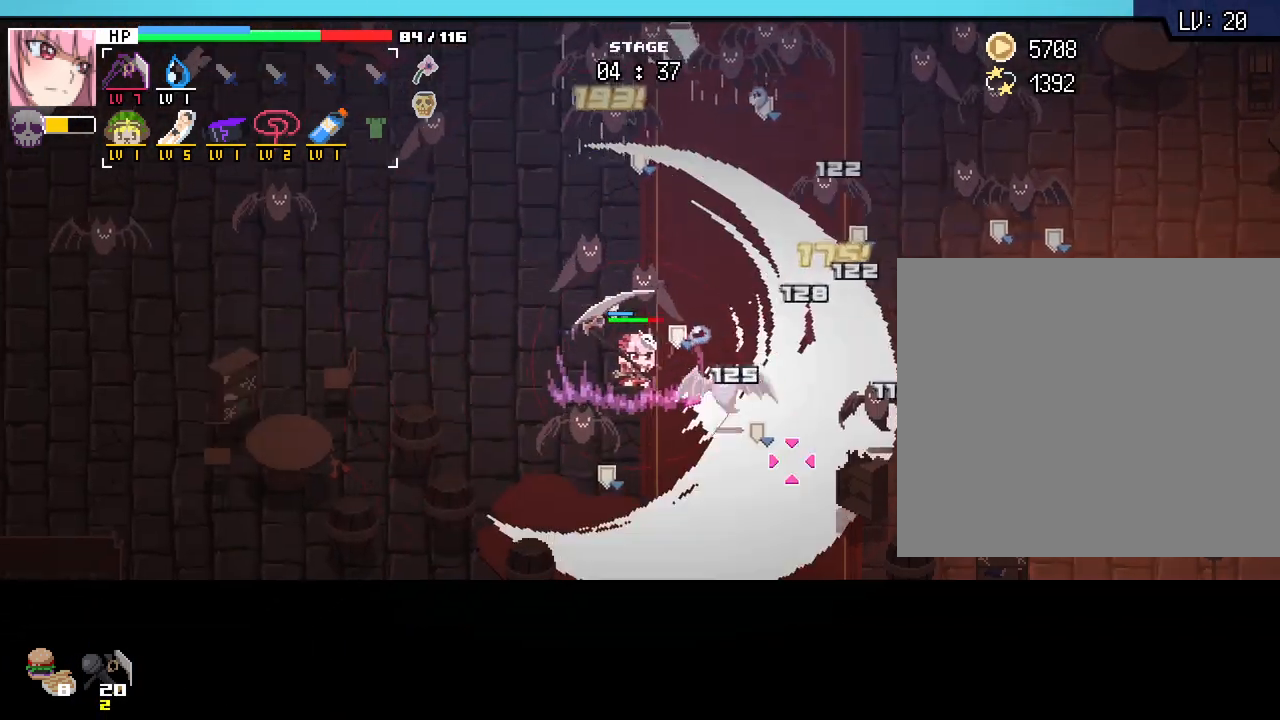
{"keys": ["a", "w"], "mouse": [], "events": [[433, "w", "down"]]}
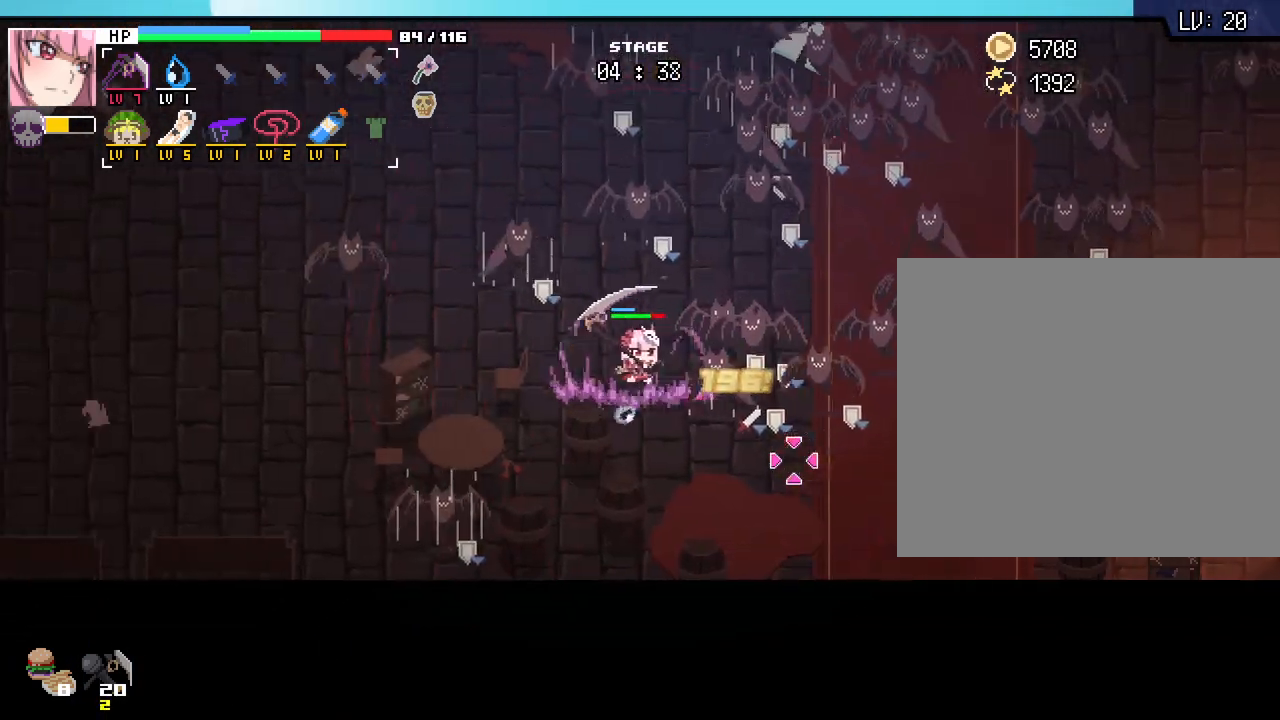
{"keys": ["a", "w"], "mouse": [], "events": [[117, "w", "up"], [467, "w", "down"]]}
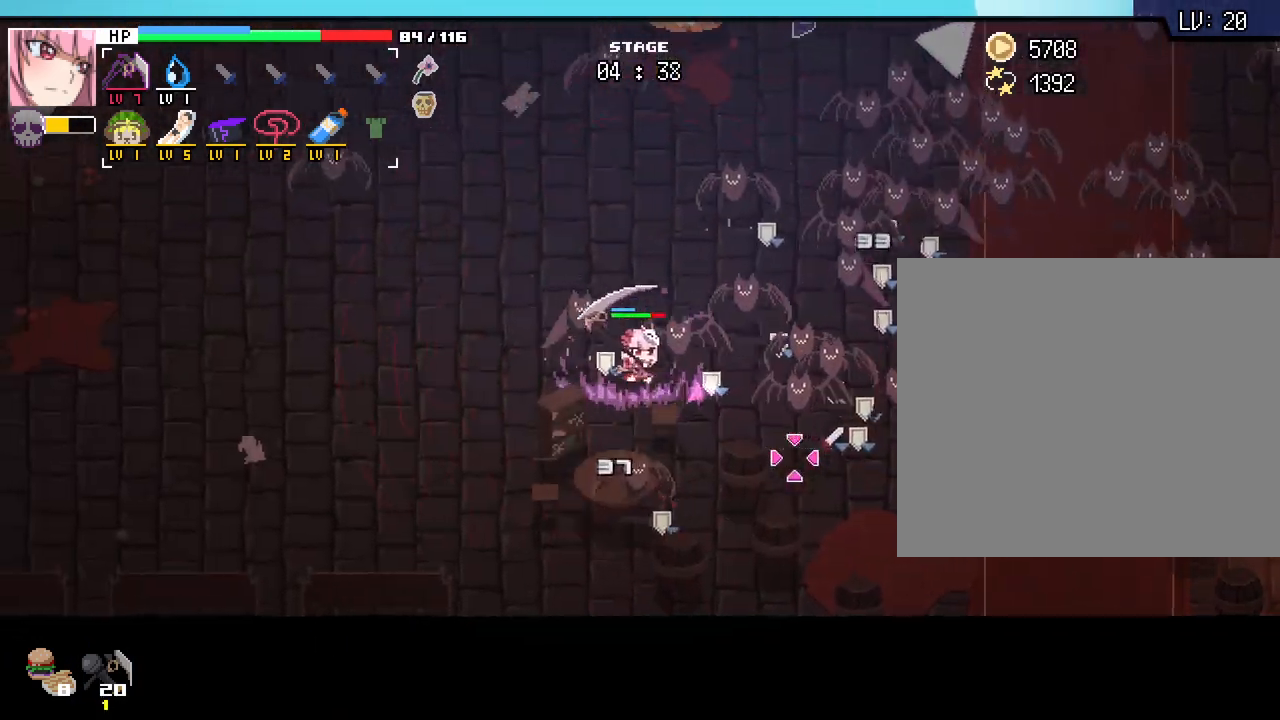
{"keys": ["a", "w"], "mouse": [], "events": []}
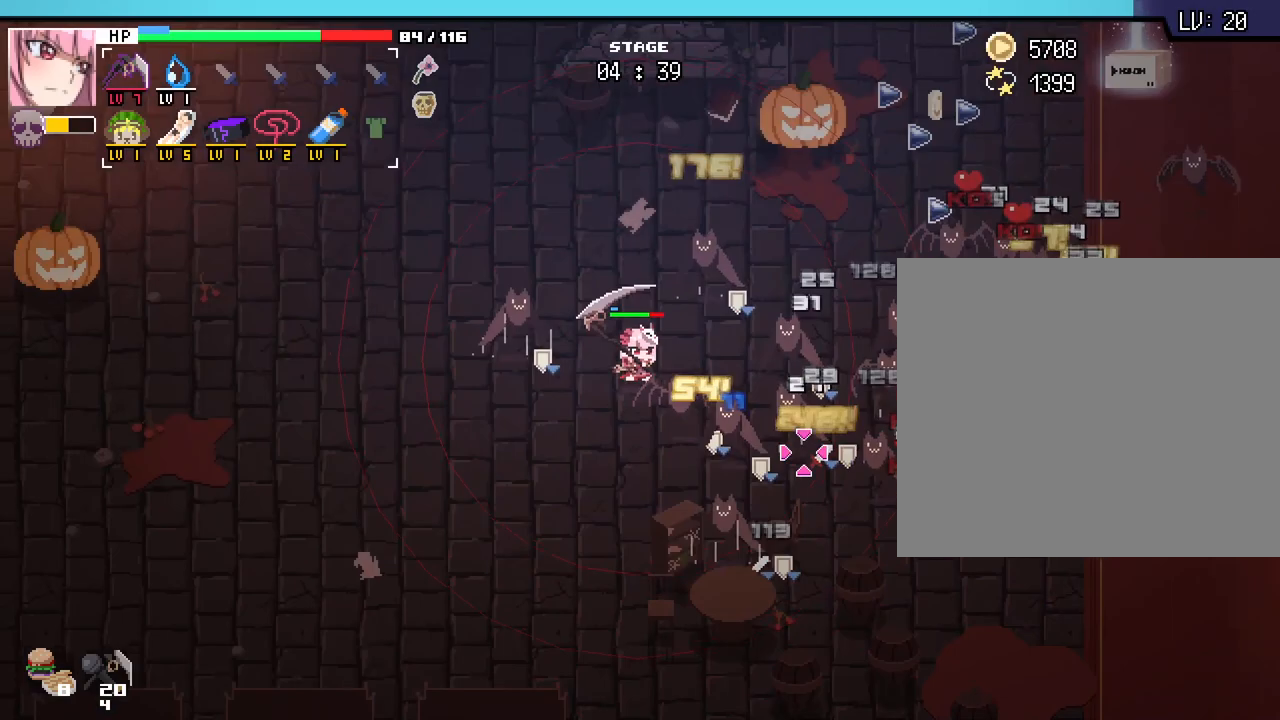
{"keys": ["a", "w"], "mouse": [], "events": []}
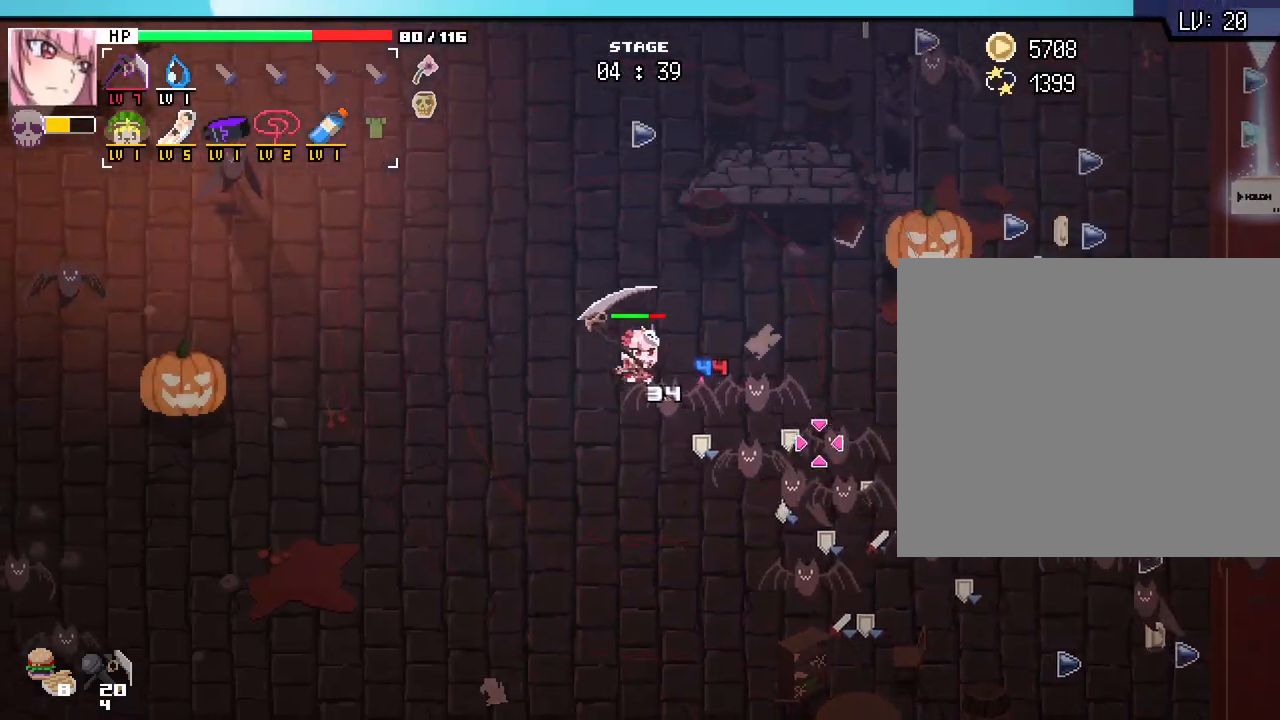
{"keys": ["a", "w"], "mouse": [], "events": []}
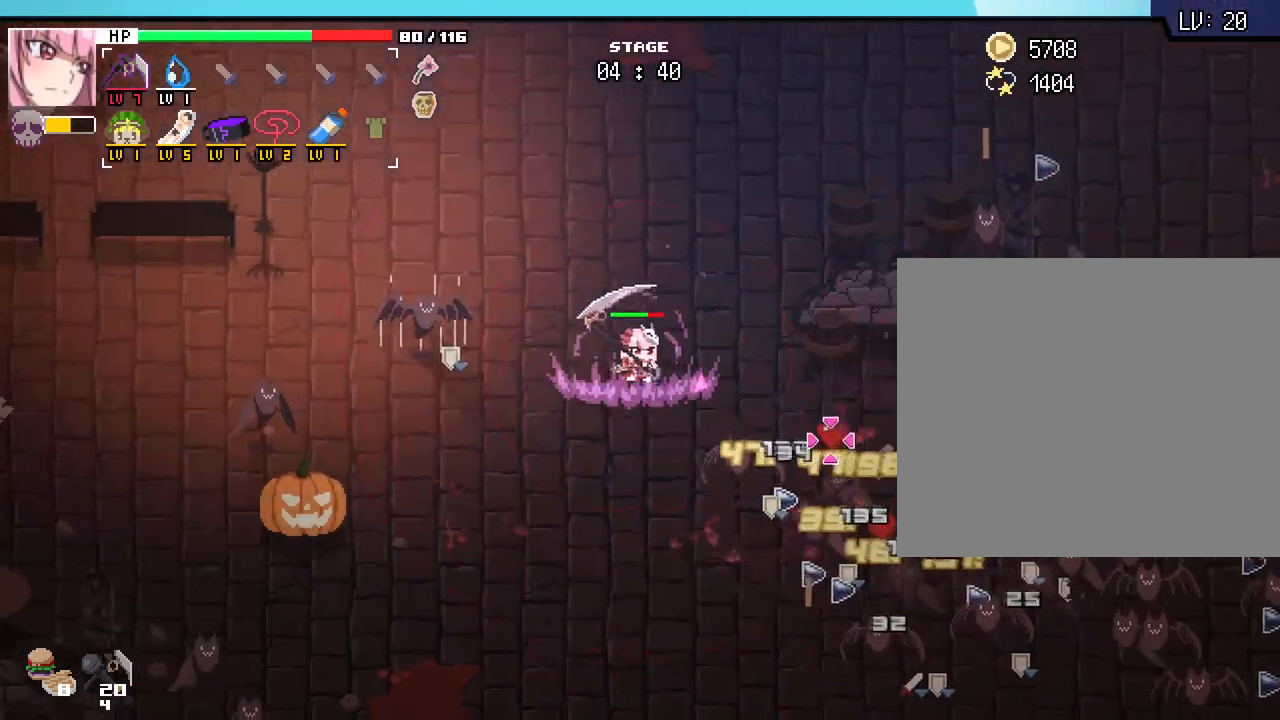
{"keys": ["d", "w"], "mouse": [], "events": [[33, "a", "up"], [333, "d", "down"]]}
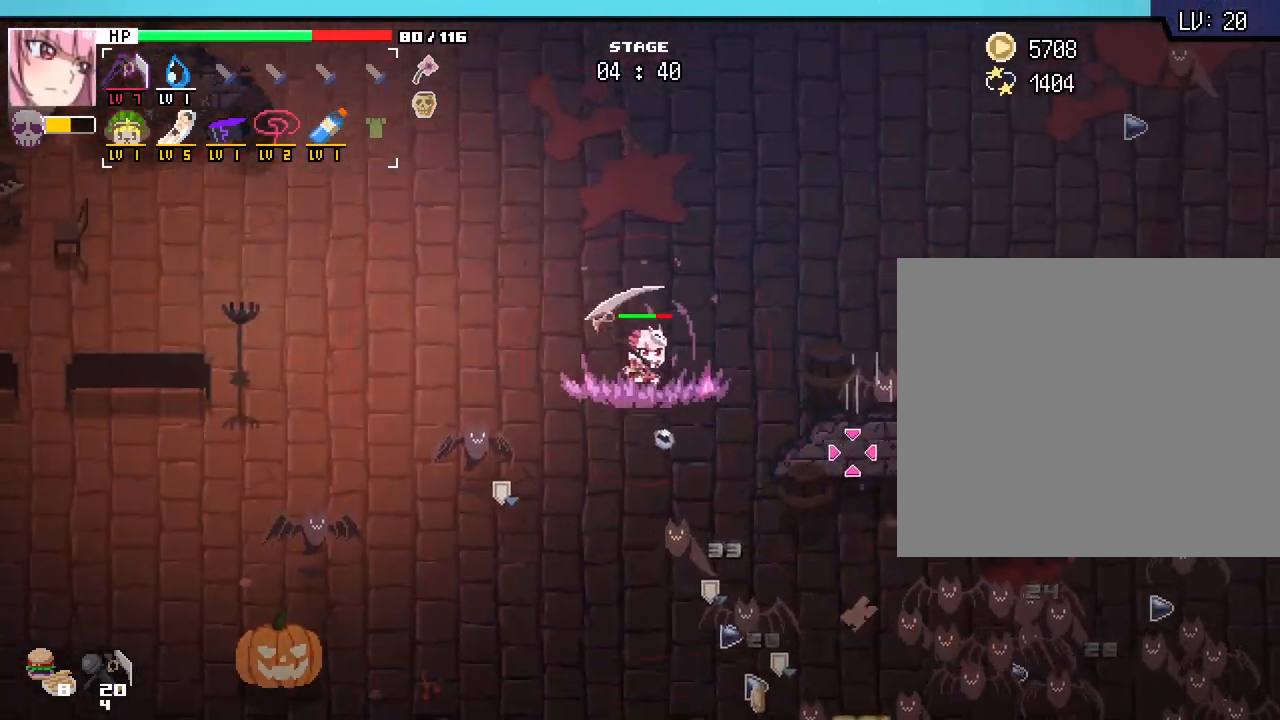
{"keys": ["d", "w"], "mouse": [], "events": []}
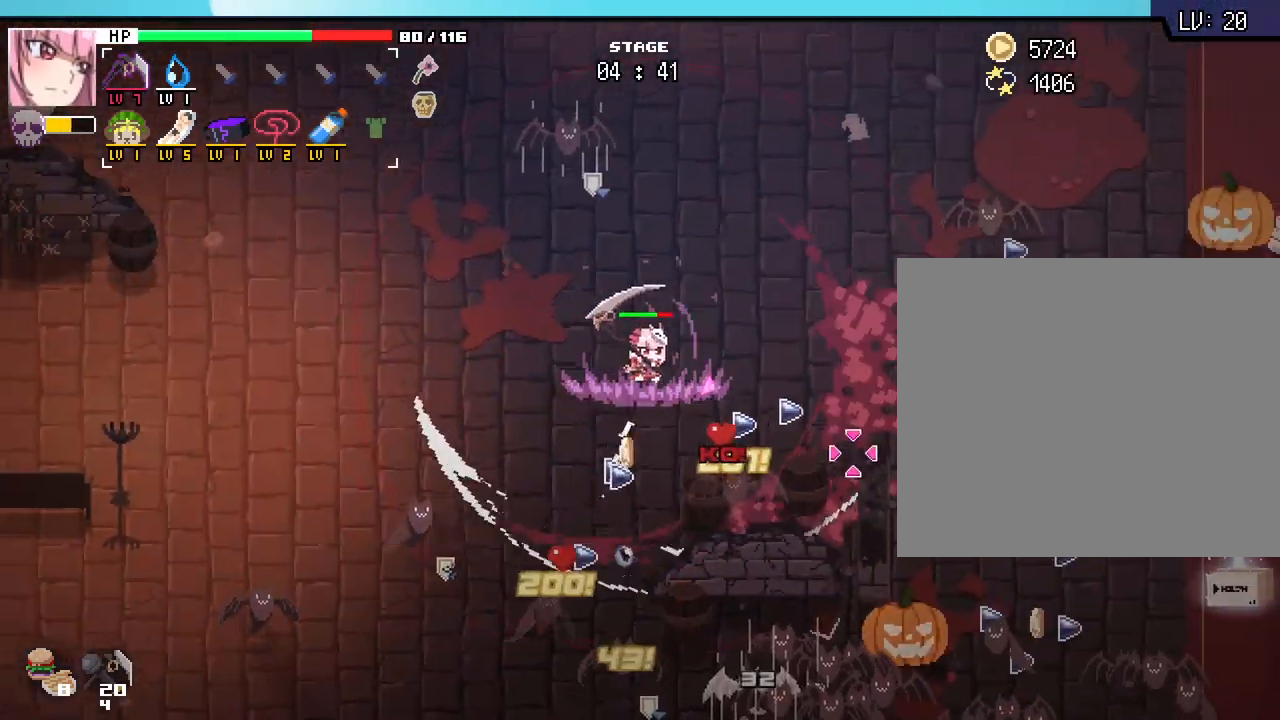
{"keys": ["d"], "mouse": [], "events": [[133, "w", "up"]]}
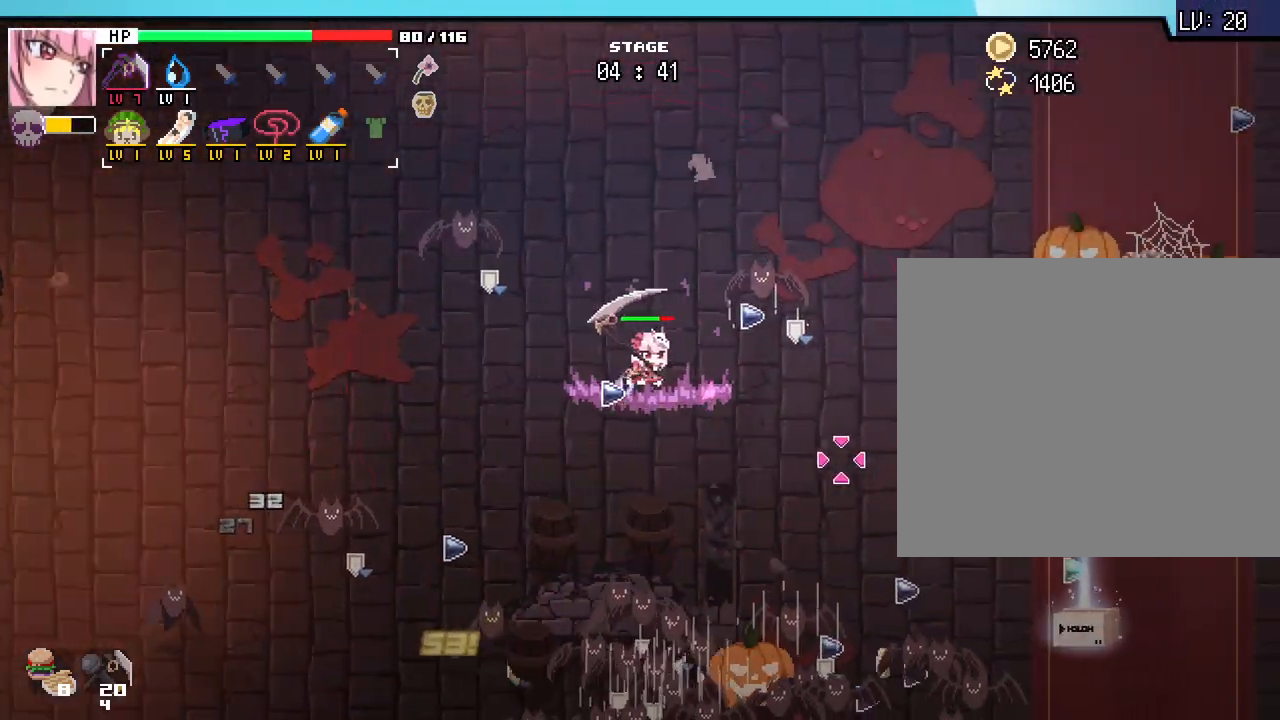
{"keys": ["d"], "mouse": [], "events": [[200, "s", "down"], [400, "s", "up"]]}
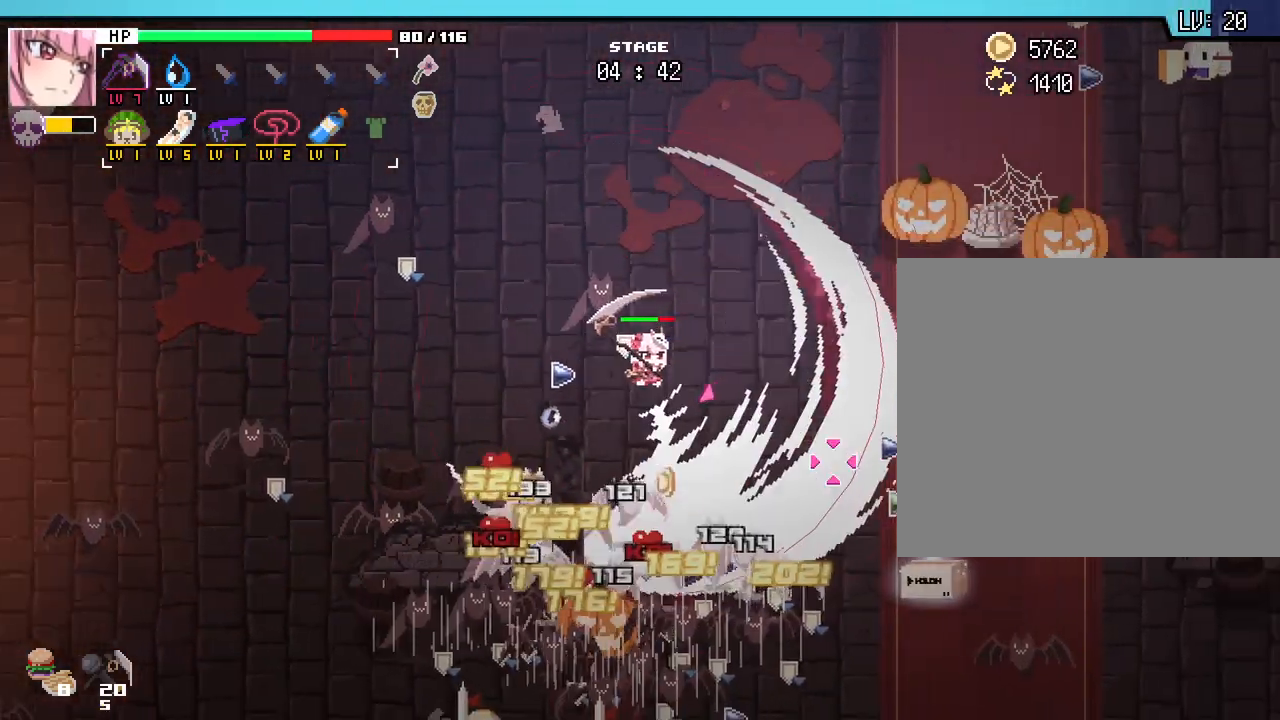
{"keys": ["d", "s"], "mouse": [], "events": [[250, "s", "down"]]}
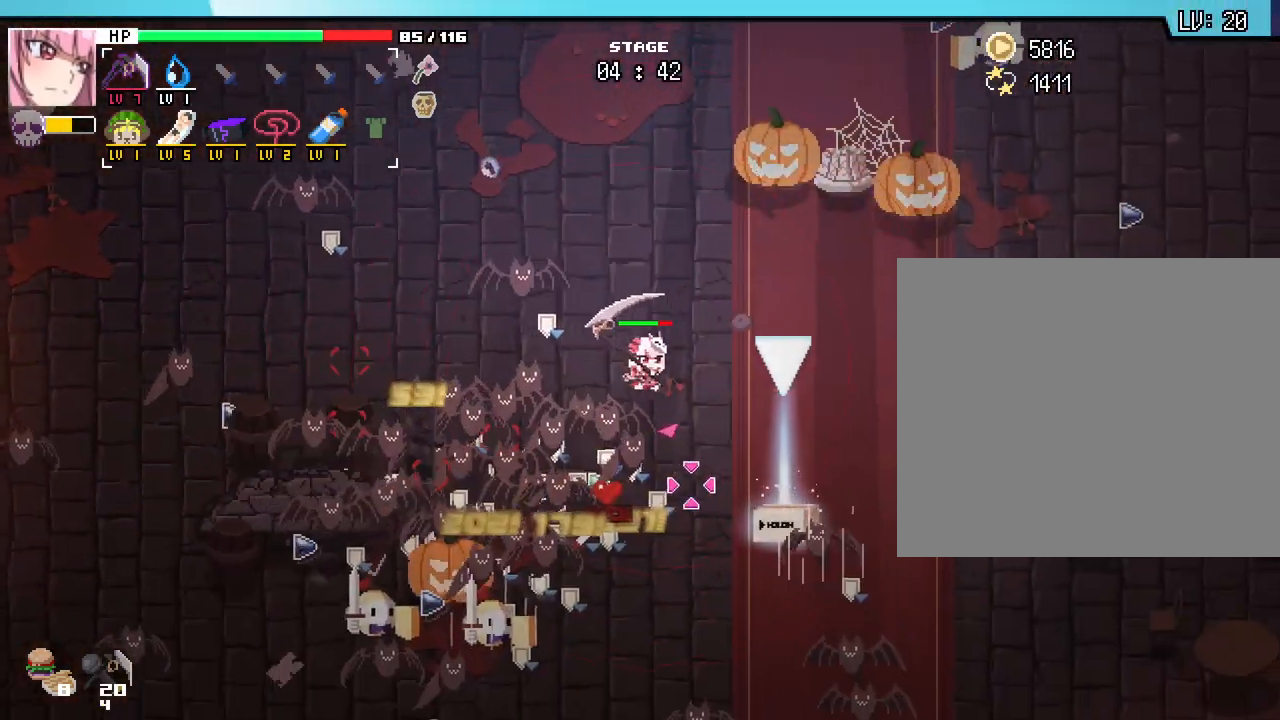
{"keys": ["d", "s"], "mouse": [], "events": []}